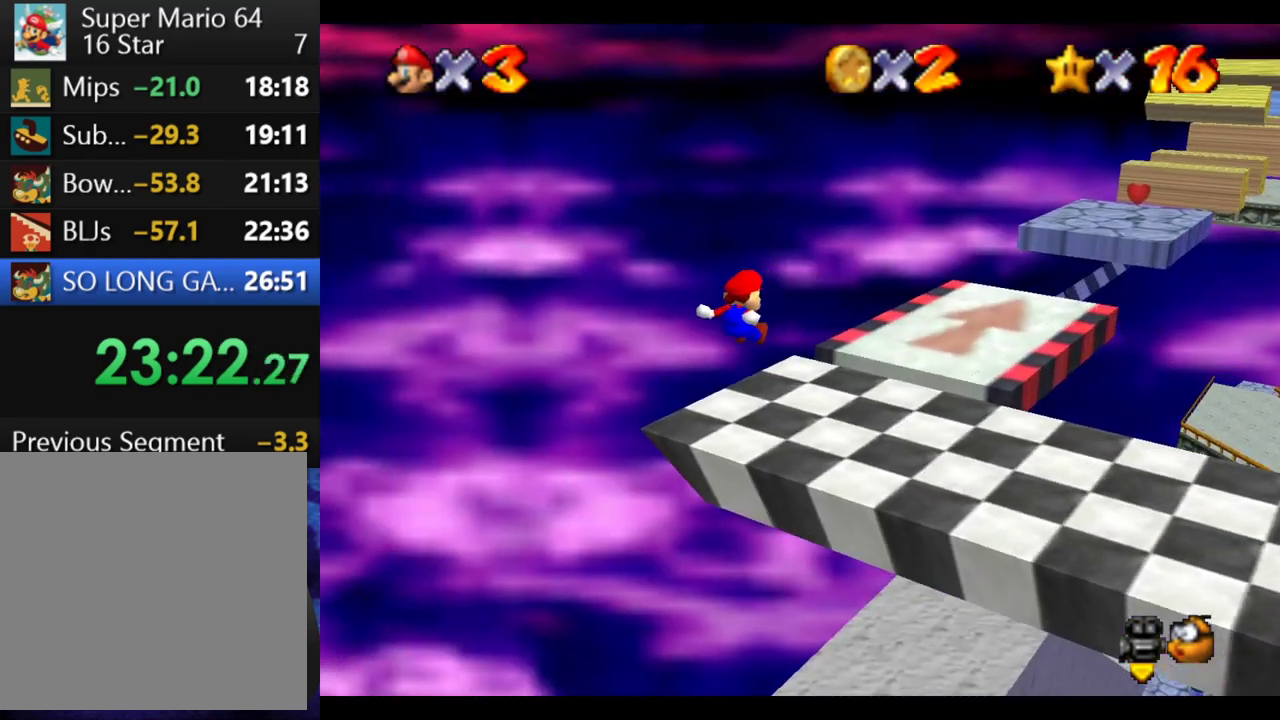
Gameplay with a controller (Xbox layout); each line is a JSON object with the inputs held at the frame after it. "events" lists button and stick changes between this image and that frame as [ms after this image, input, new state], when the widget could be followed in between. This overlay highlights the sticks when they move; stick clicks (L3 R3) are not distinguishable. Not read: L3 R3.
{"buttons": [], "left_stick": "center", "right_stick": "center"}
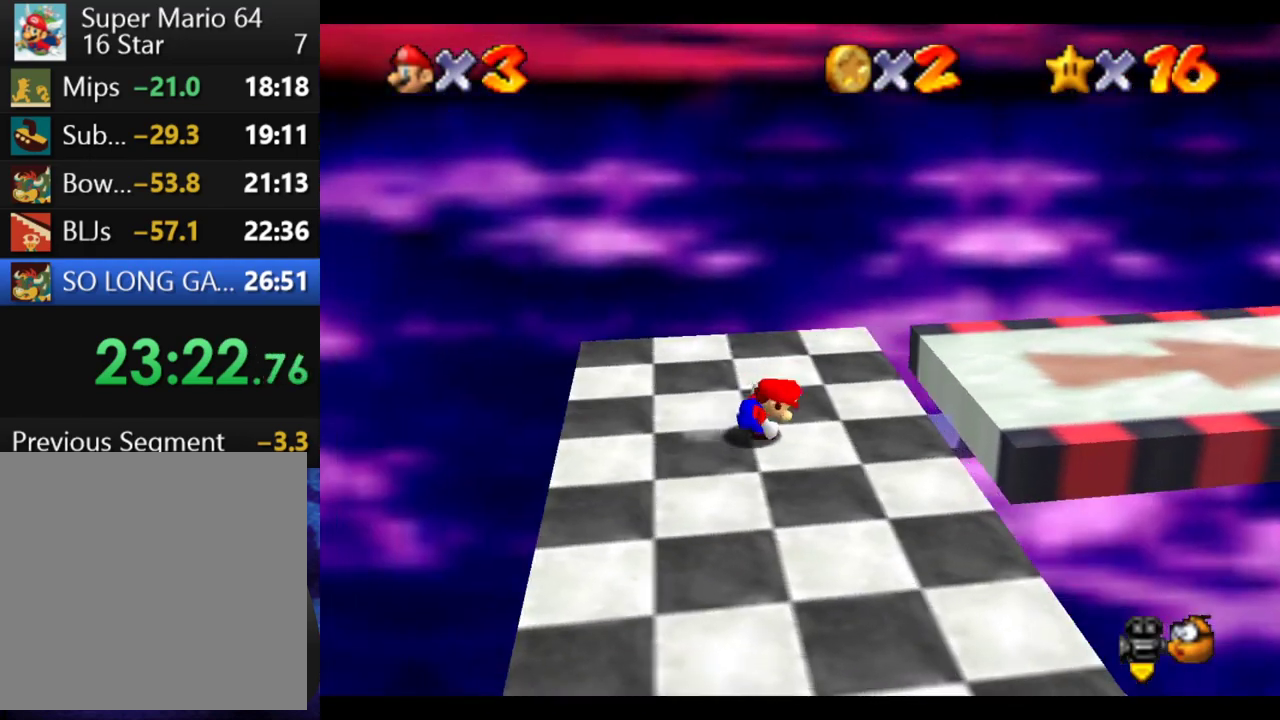
{"buttons": [], "left_stick": "right", "right_stick": "center", "events": [[150, "left_stick", "up-right"], [350, "left_stick", "right"]]}
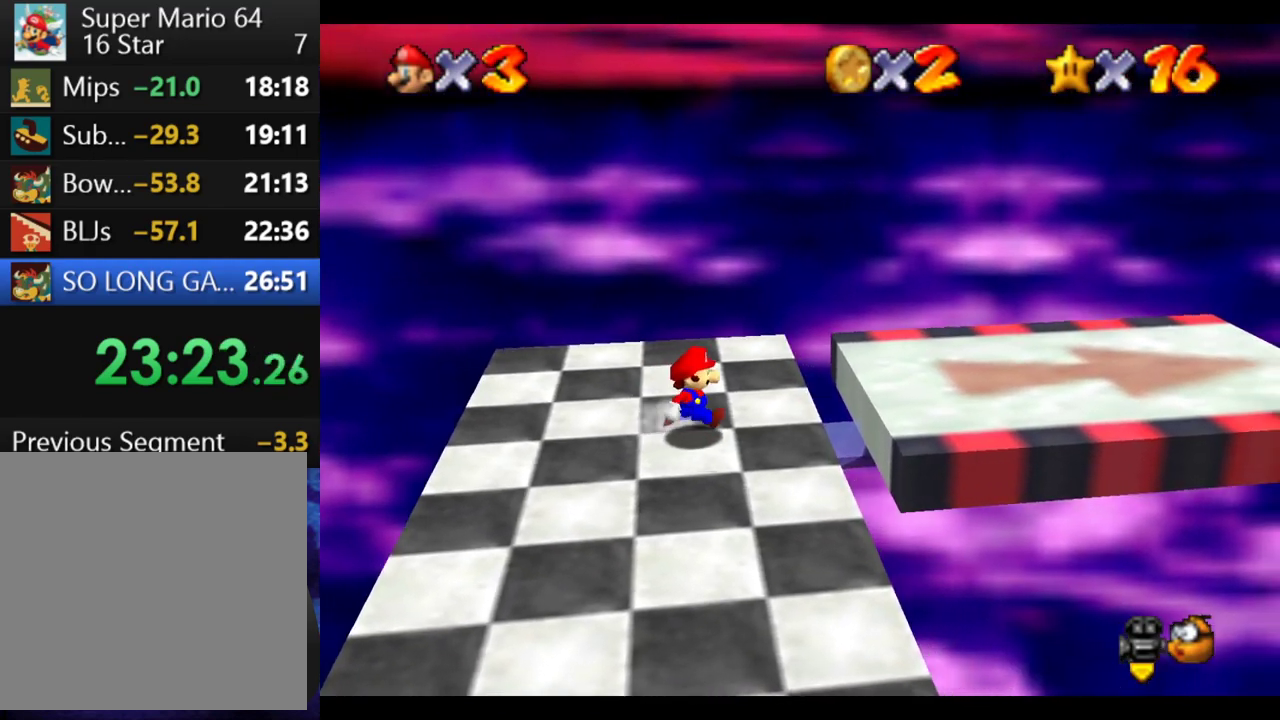
{"buttons": [], "left_stick": "right", "right_stick": "center", "events": [[217, "B", "down"], [383, "B", "up"]]}
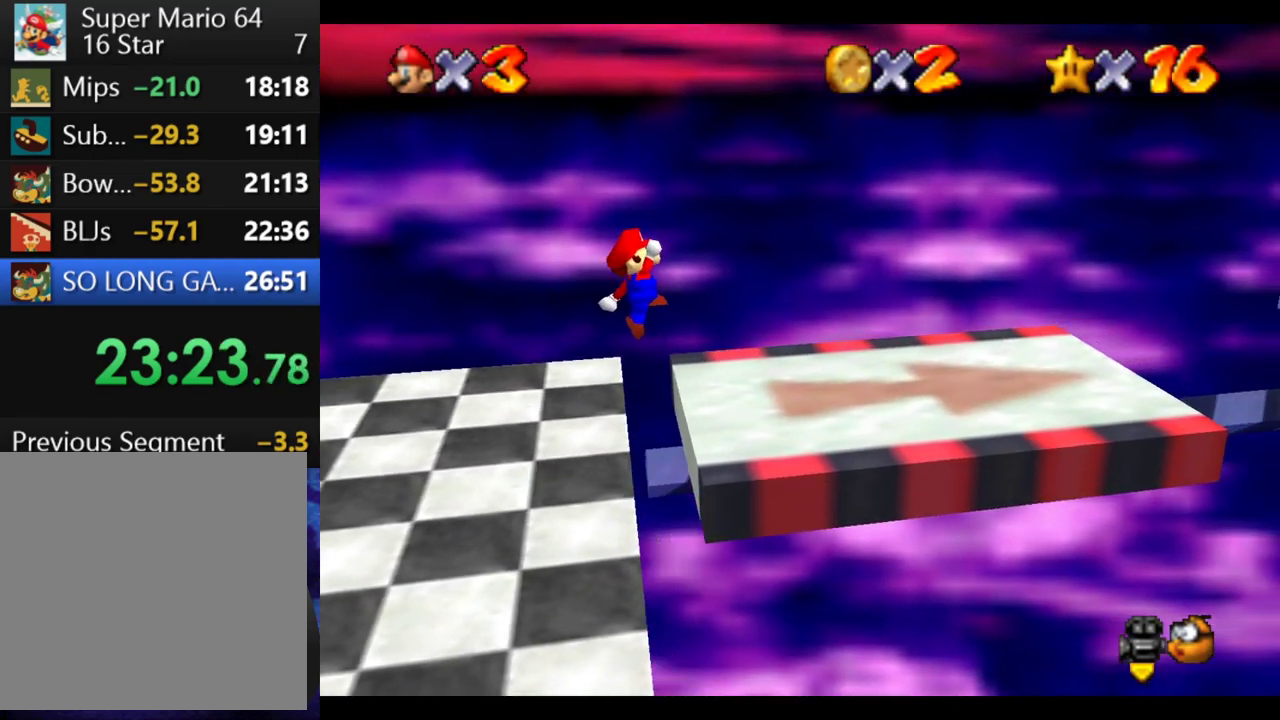
{"buttons": [], "left_stick": "right", "right_stick": "center", "events": []}
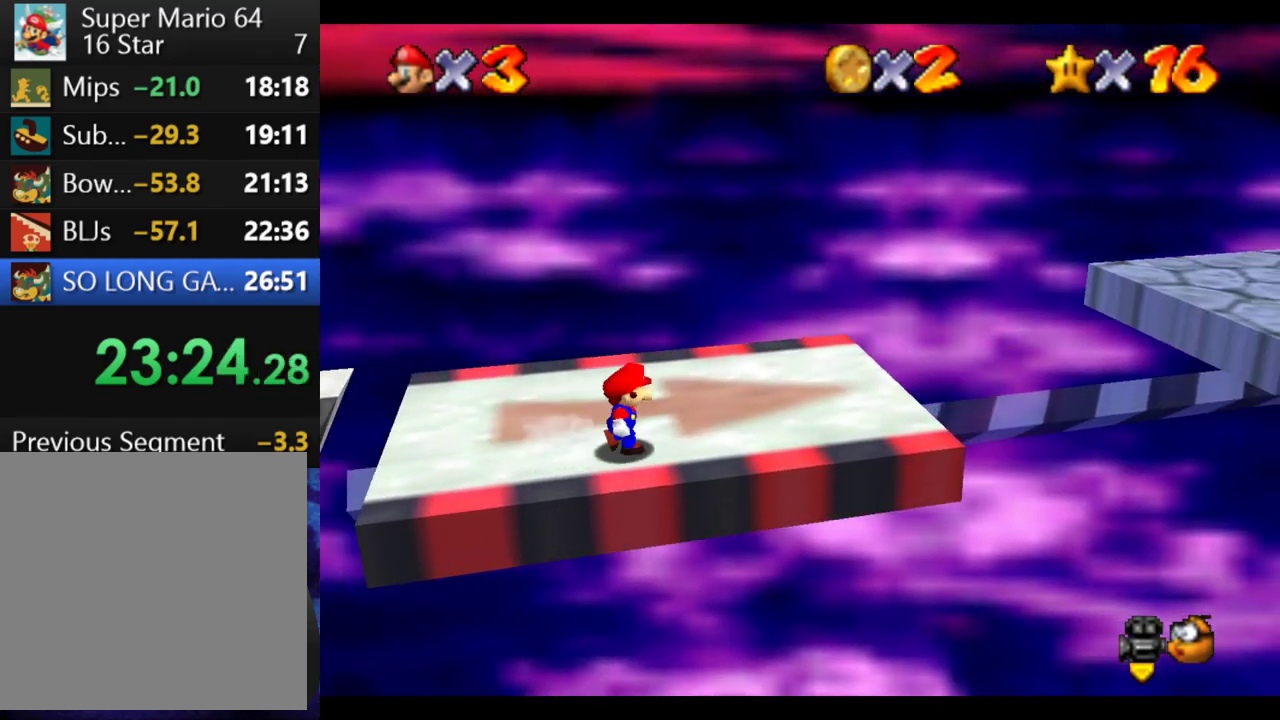
{"buttons": ["B"], "left_stick": "right", "right_stick": "center", "events": [[450, "B", "down"]]}
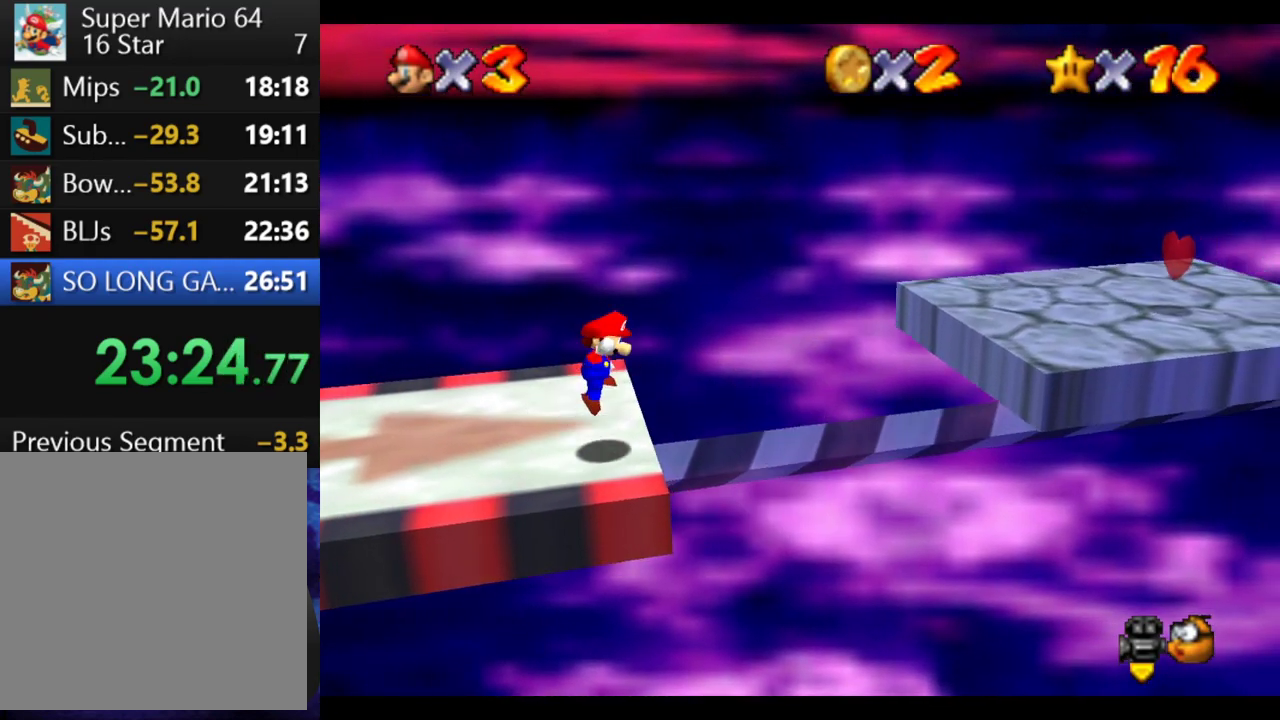
{"buttons": ["B"], "left_stick": "right", "right_stick": "center", "events": []}
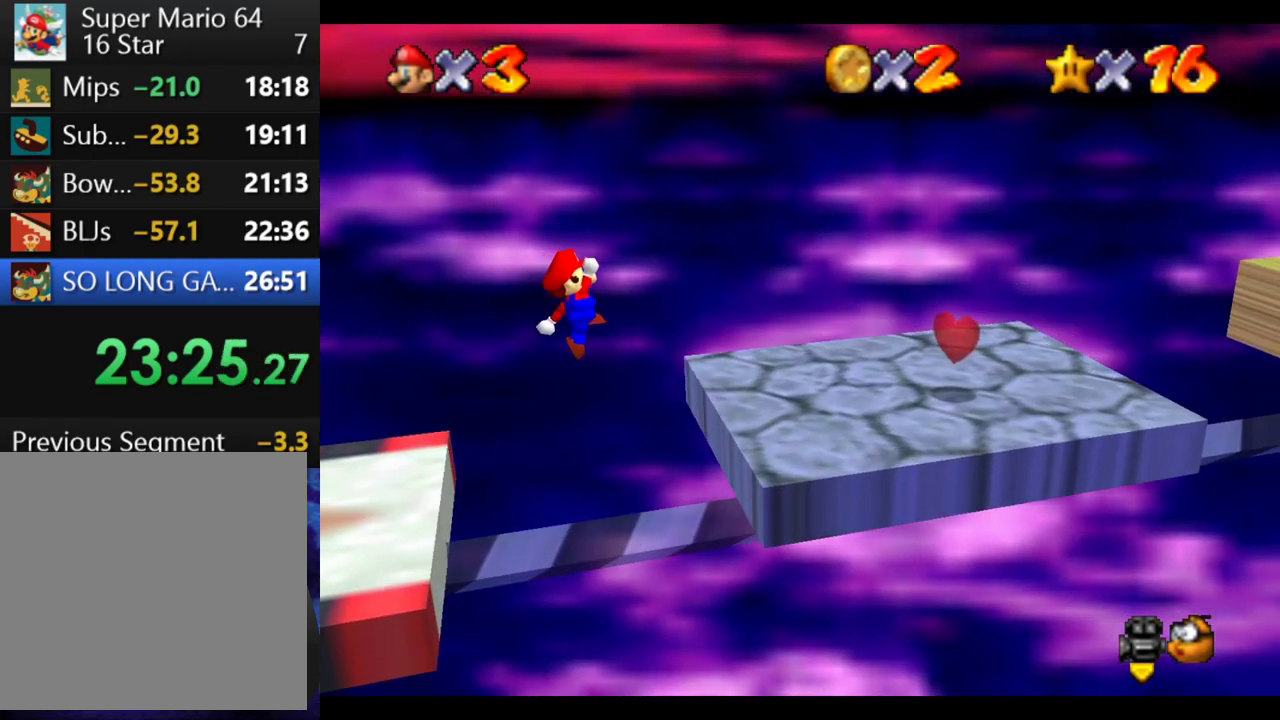
{"buttons": [], "left_stick": "center", "right_stick": "center", "events": [[67, "B", "up"], [317, "left_stick", "center"]]}
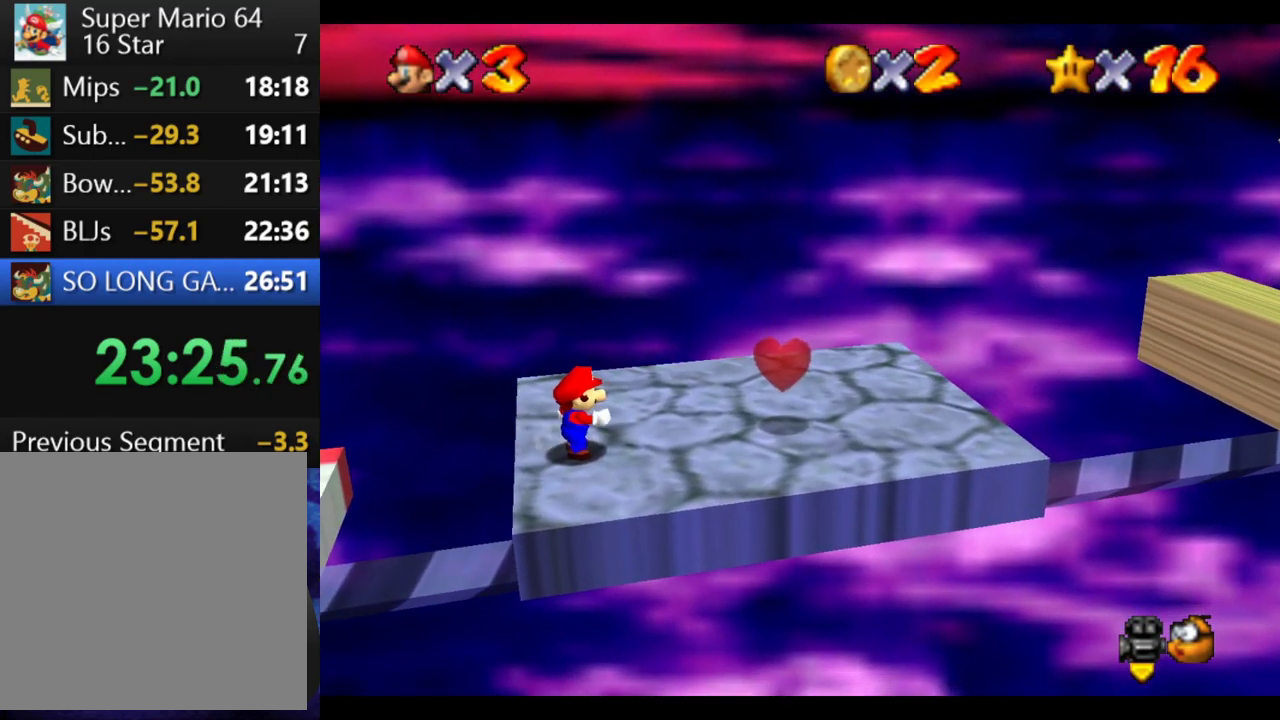
{"buttons": [], "left_stick": "right", "right_stick": "center", "events": [[100, "left_stick", "right"]]}
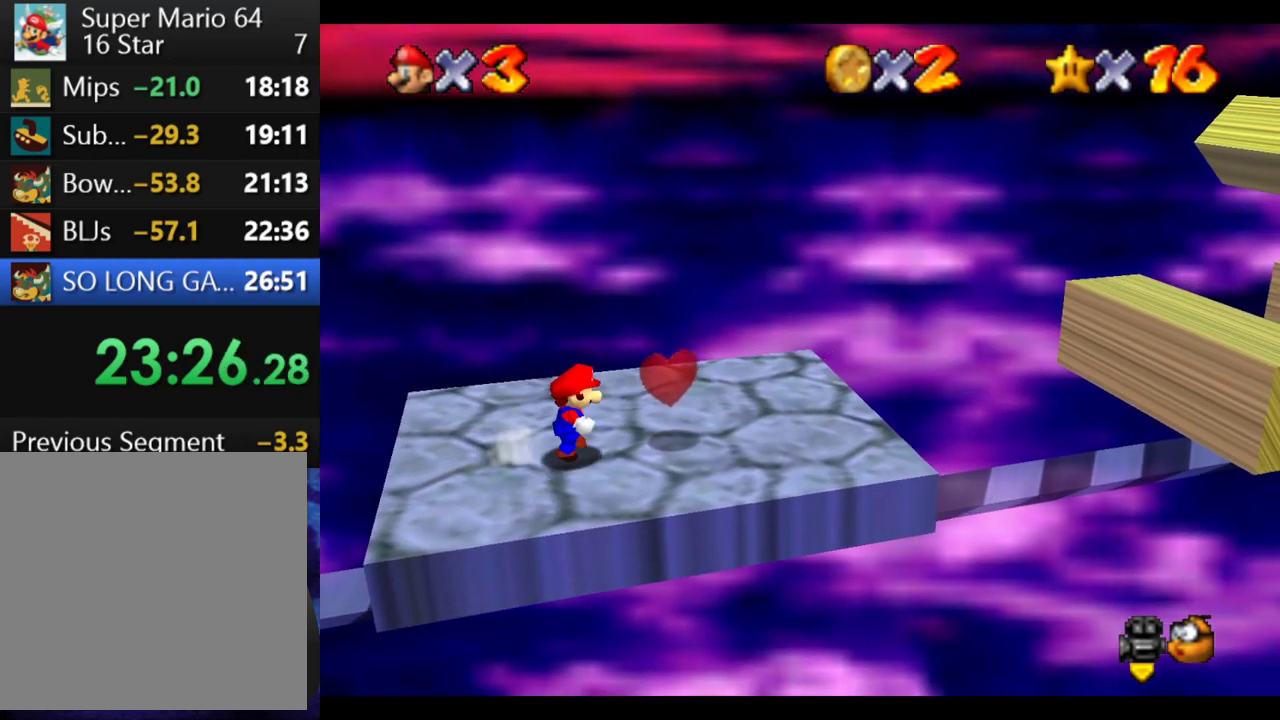
{"buttons": [], "left_stick": "right", "right_stick": "center", "events": []}
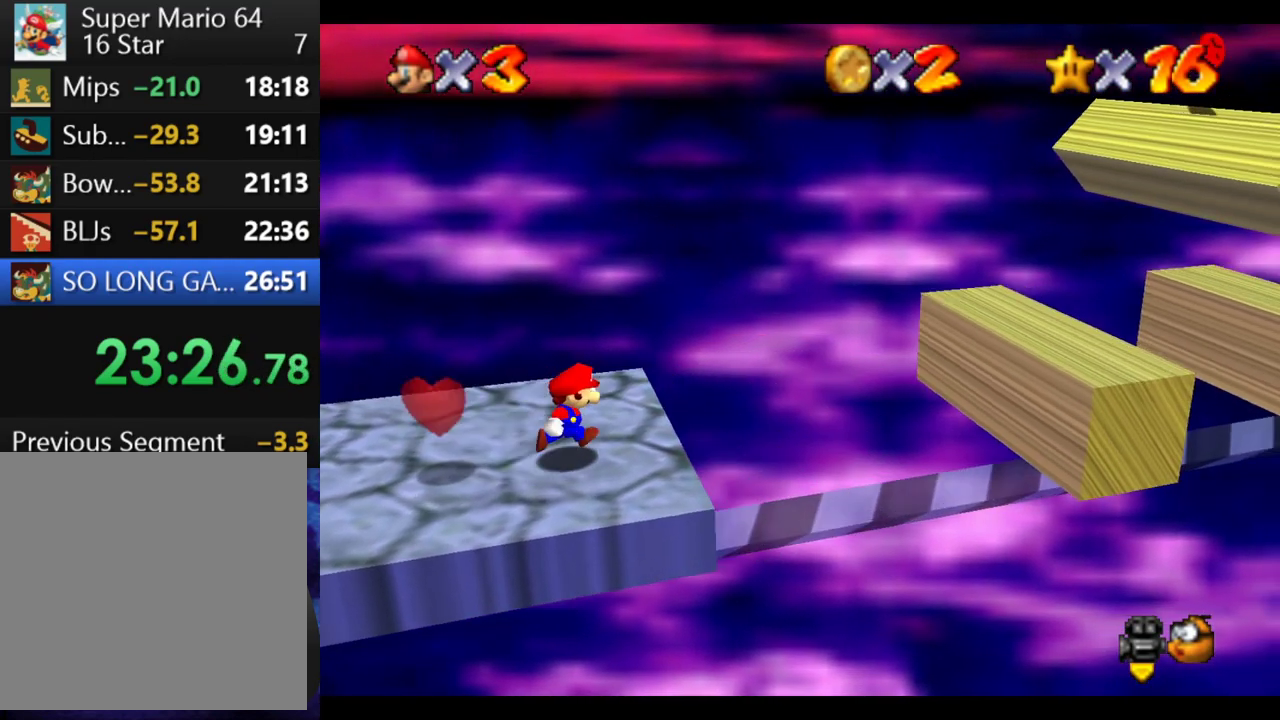
{"buttons": ["B"], "left_stick": "right", "right_stick": "center", "events": [[133, "B", "down"]]}
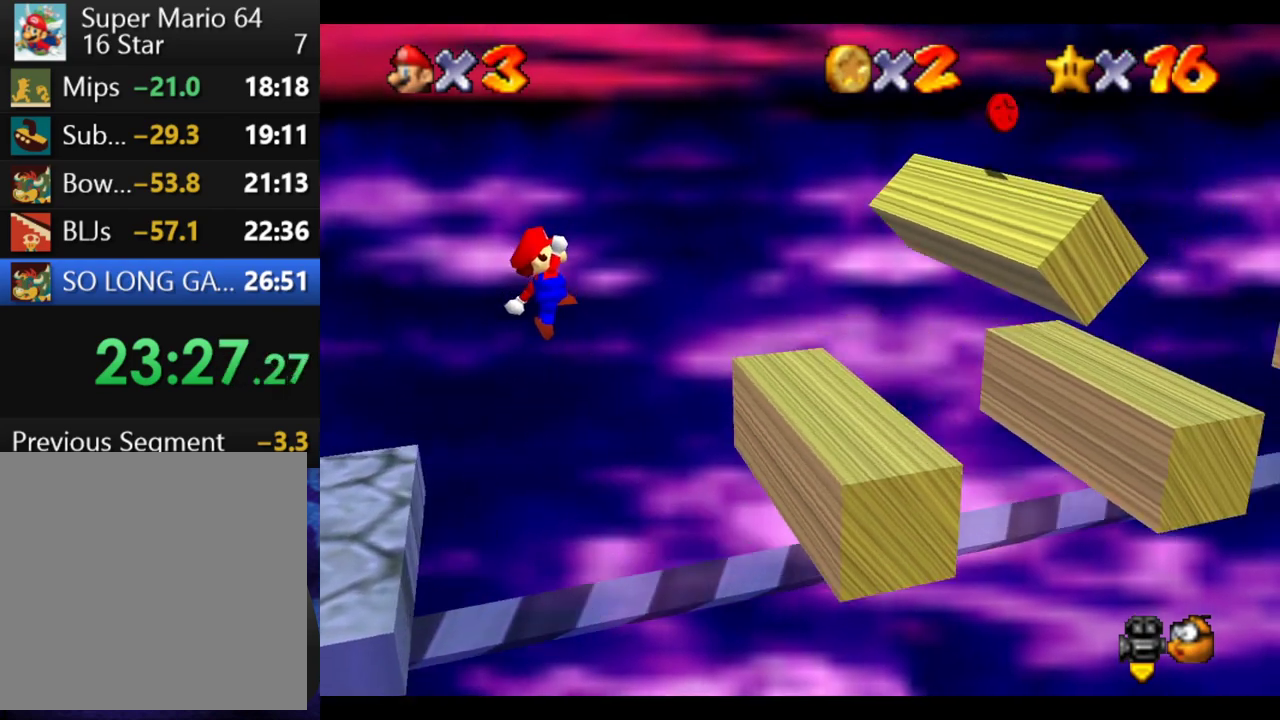
{"buttons": [], "left_stick": "center", "right_stick": "center", "events": [[150, "left_stick", "center"], [167, "B", "up"]]}
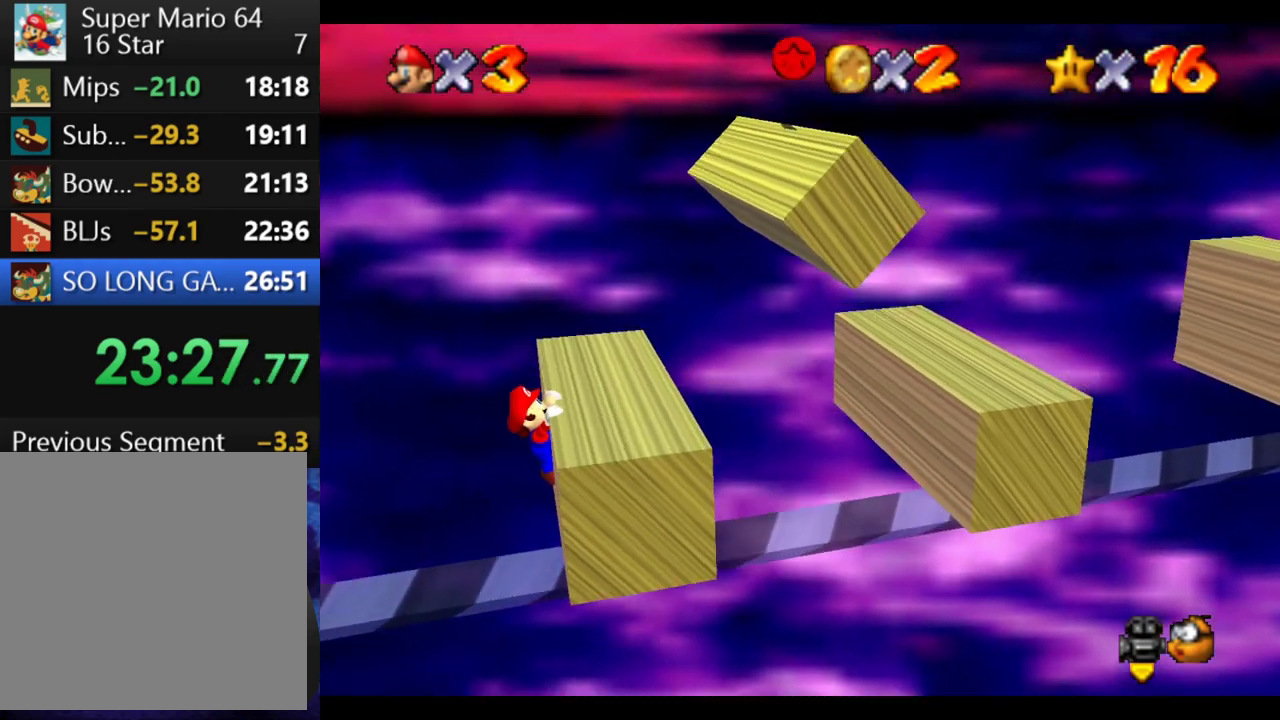
{"buttons": [], "left_stick": "center", "right_stick": "center", "events": [[17, "B", "down"], [200, "B", "up"]]}
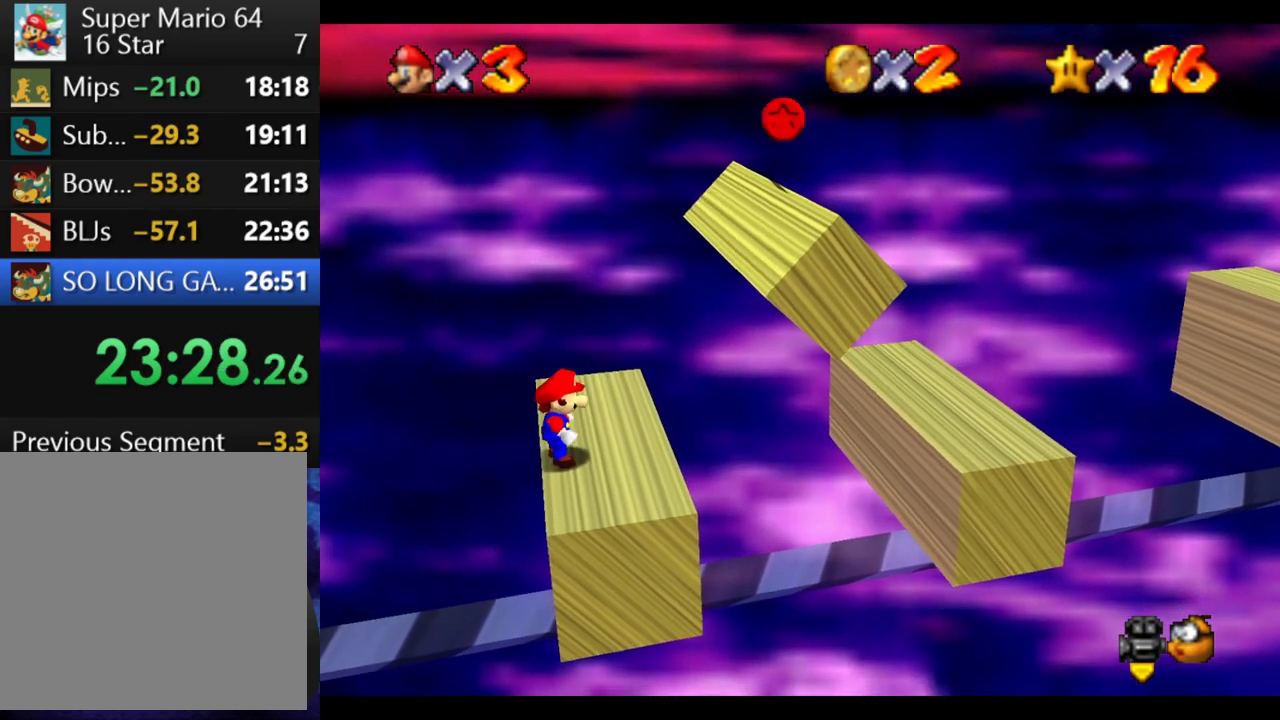
{"buttons": [], "left_stick": "right", "right_stick": "center", "events": [[200, "B", "down"], [283, "B", "up"], [317, "left_stick", "right"]]}
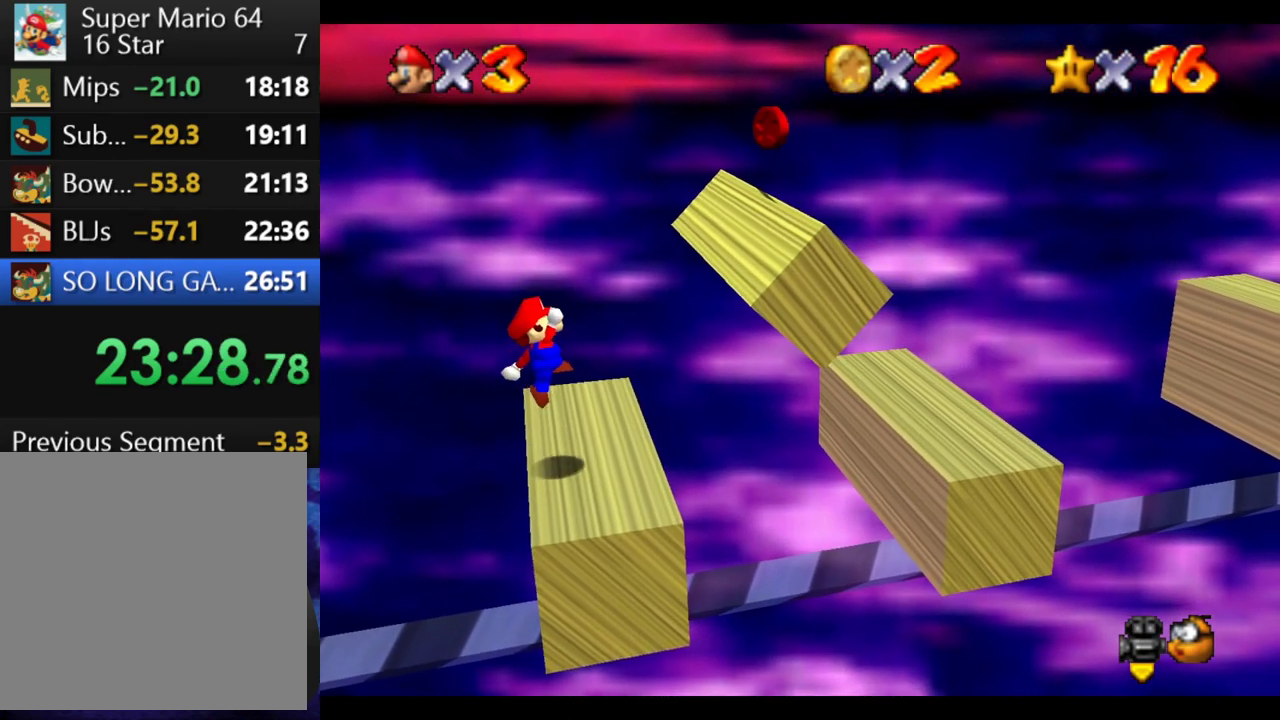
{"buttons": ["B"], "left_stick": "right", "right_stick": "center", "events": [[233, "B", "down"]]}
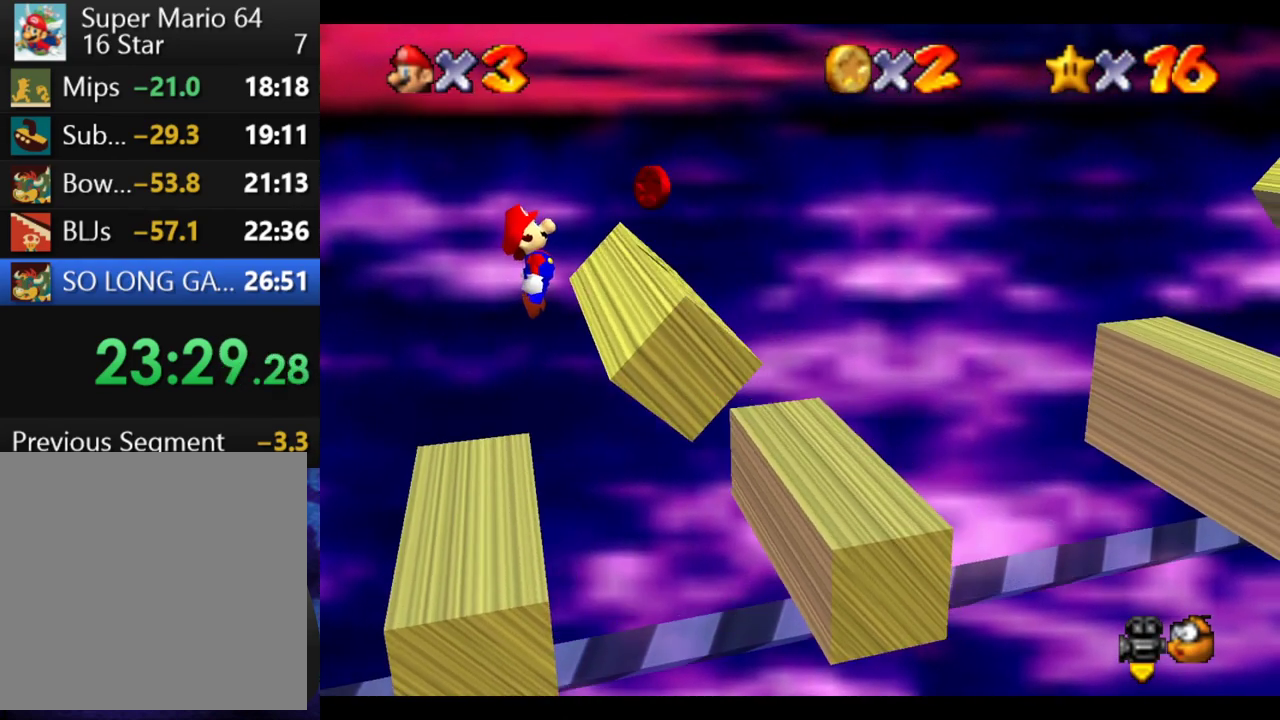
{"buttons": [], "left_stick": "center", "right_stick": "center", "events": [[83, "left_stick", "center"], [100, "A", "down"], [117, "B", "up"], [300, "A", "up"]]}
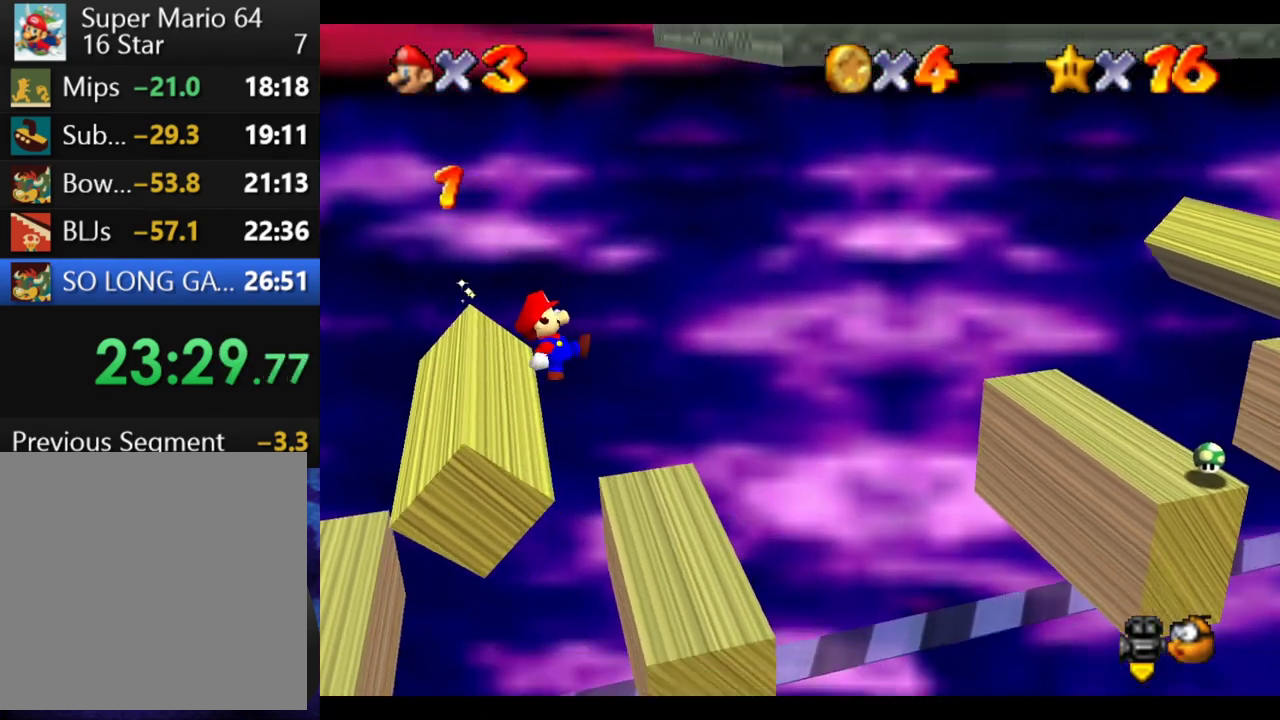
{"buttons": ["B"], "left_stick": "right", "right_stick": "center", "events": [[167, "left_stick", "right"], [300, "B", "down"]]}
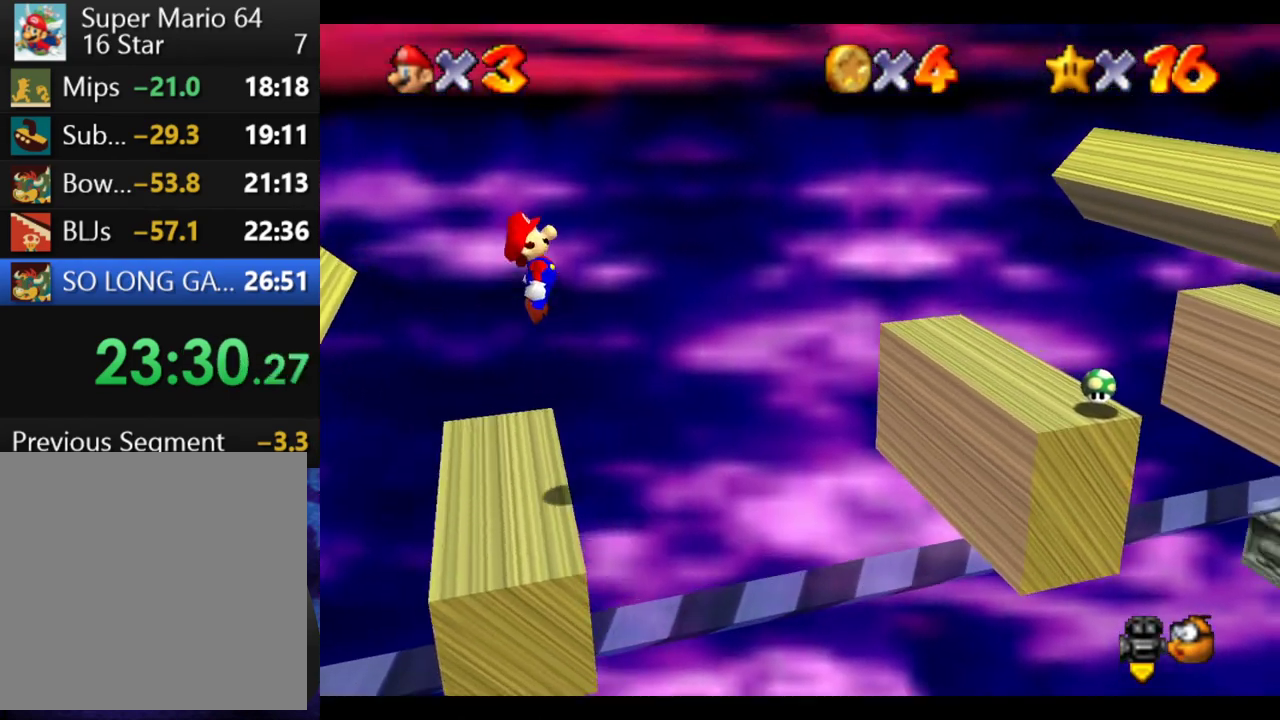
{"buttons": ["A"], "left_stick": "center", "right_stick": "center", "events": [[333, "B", "up"], [333, "left_stick", "center"], [467, "A", "down"]]}
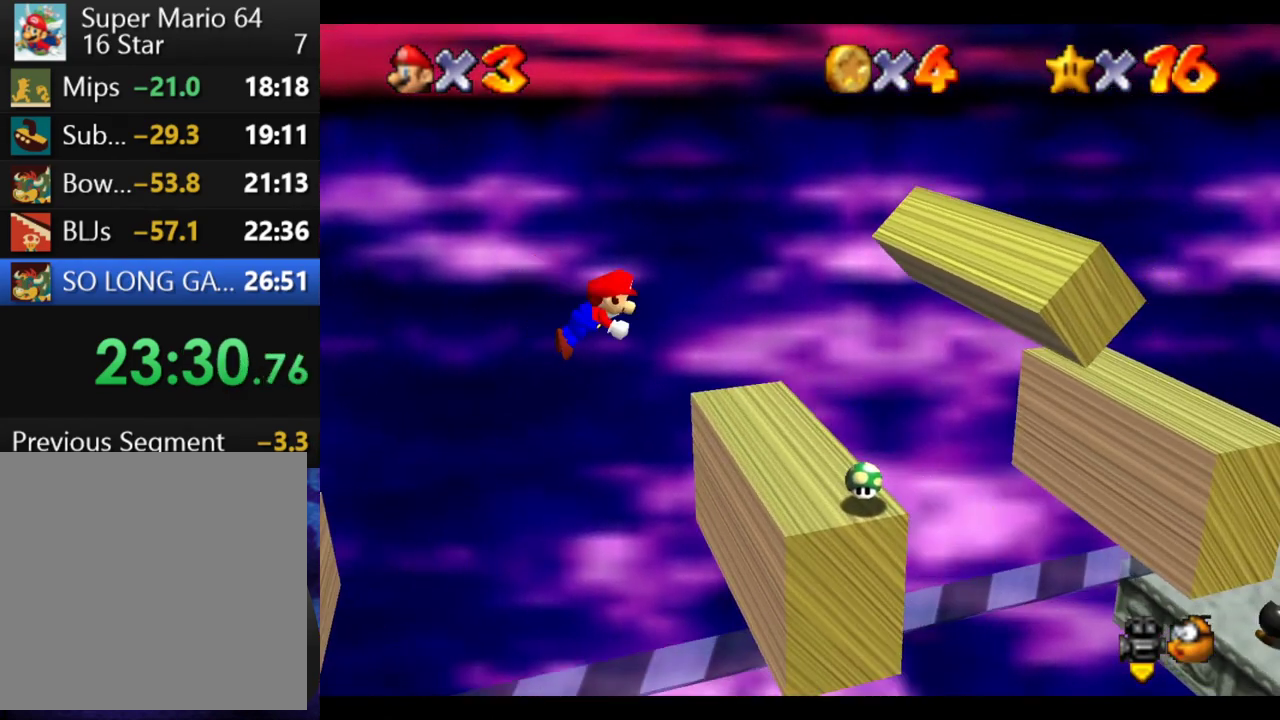
{"buttons": ["B"], "left_stick": "right", "right_stick": "center", "events": [[133, "A", "up"], [367, "B", "down"], [483, "left_stick", "right"]]}
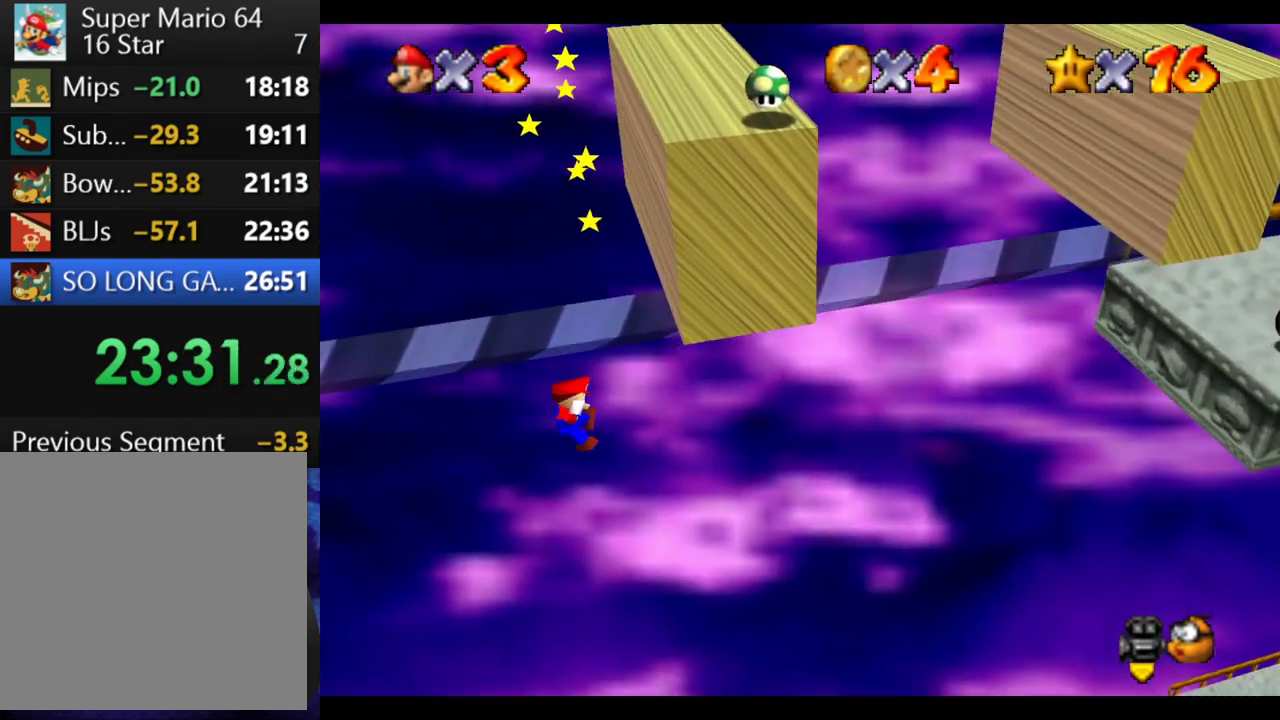
{"buttons": [], "left_stick": "center", "right_stick": "center", "events": [[133, "B", "up"], [133, "left_stick", "center"]]}
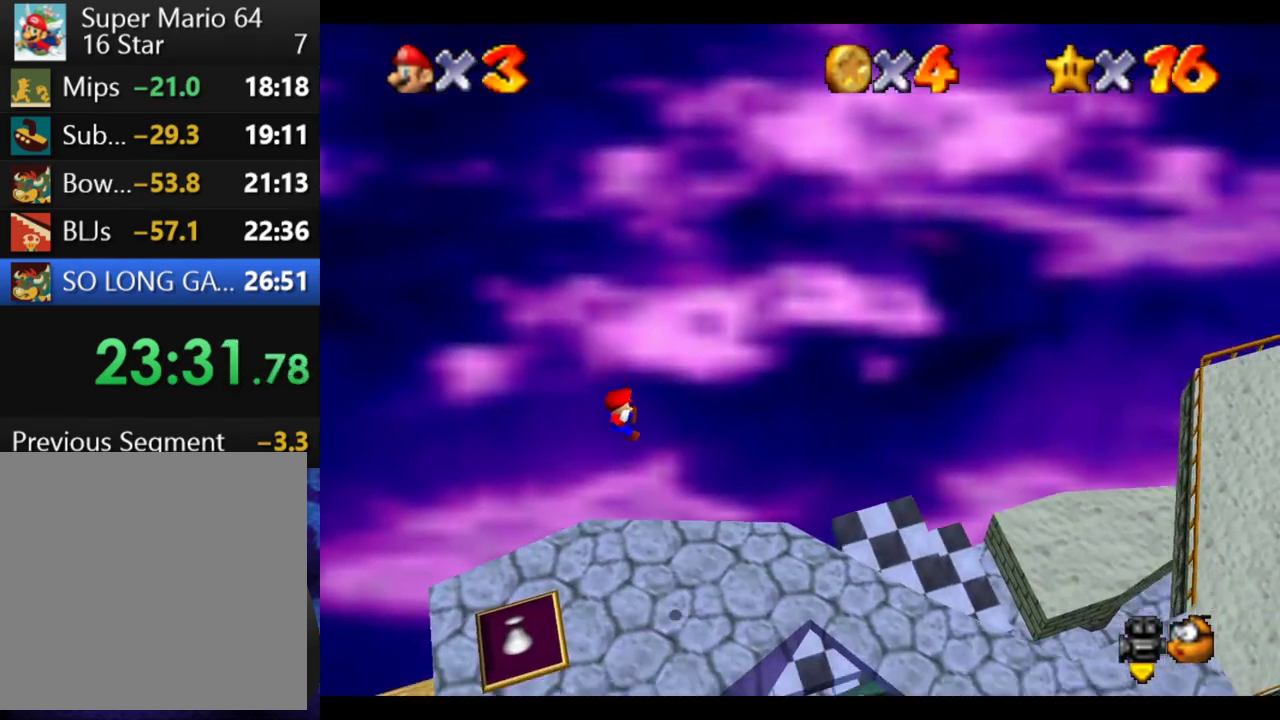
{"buttons": [], "left_stick": "right", "right_stick": "center", "events": [[117, "right_stick", "right"], [250, "right_stick", "center"], [300, "right_stick", "right"], [433, "right_stick", "center"], [500, "left_stick", "right"]]}
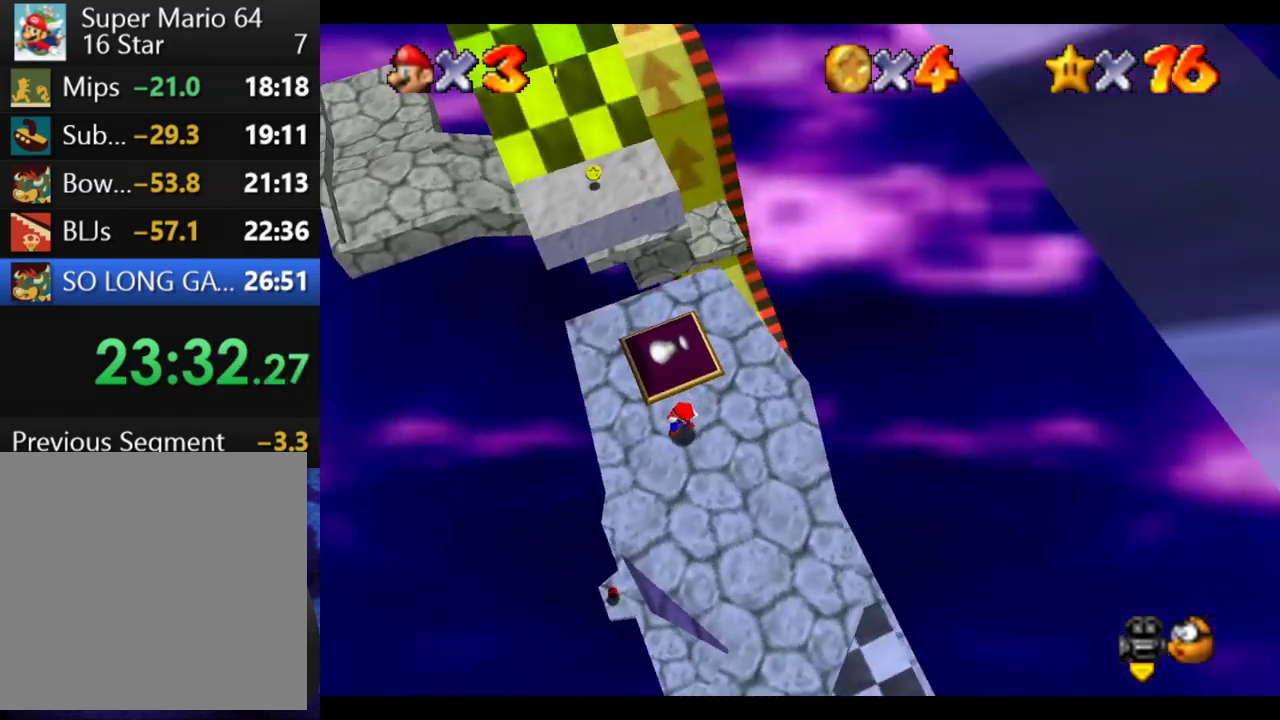
{"buttons": [], "left_stick": "right", "right_stick": "center", "events": [[33, "right_stick", "right"], [150, "right_stick", "center"]]}
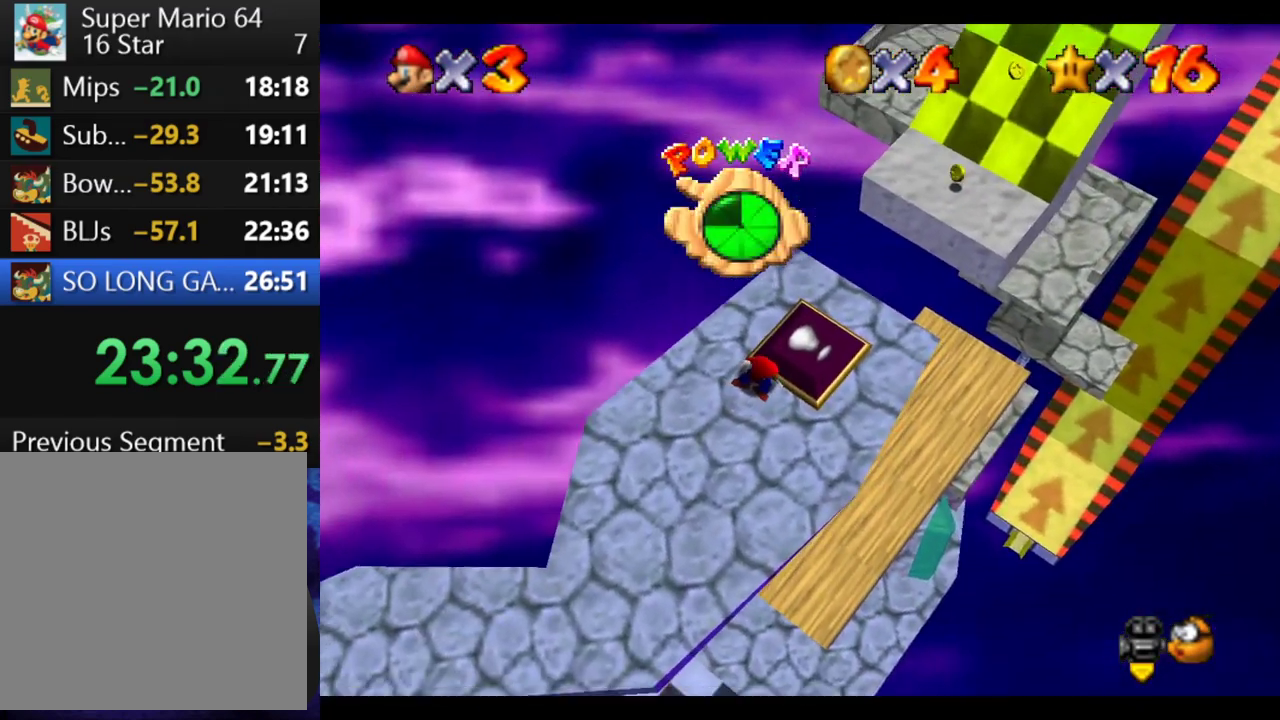
{"buttons": [], "left_stick": "down", "right_stick": "center", "events": [[117, "left_stick", "down-right"], [200, "left_stick", "down-left"], [400, "left_stick", "down"]]}
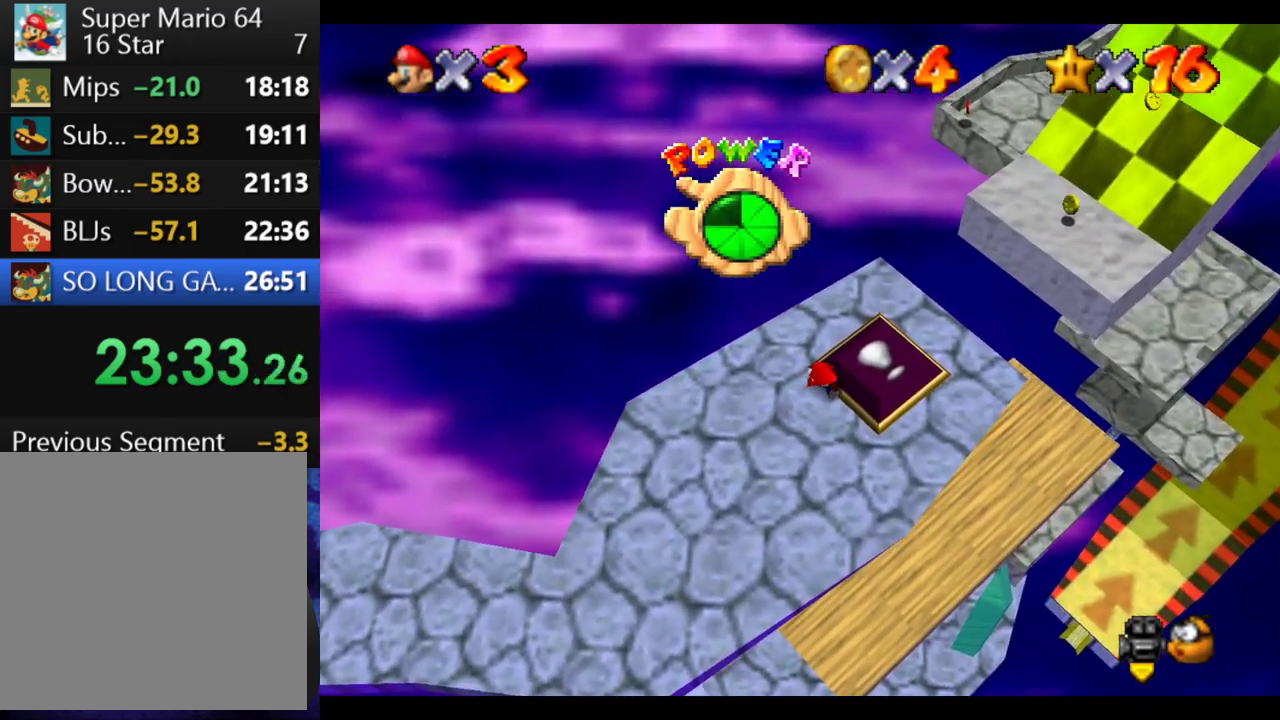
{"buttons": [], "left_stick": "up-left", "right_stick": "center", "events": [[133, "left_stick", "down-left"], [233, "left_stick", "left"], [333, "left_stick", "up-left"]]}